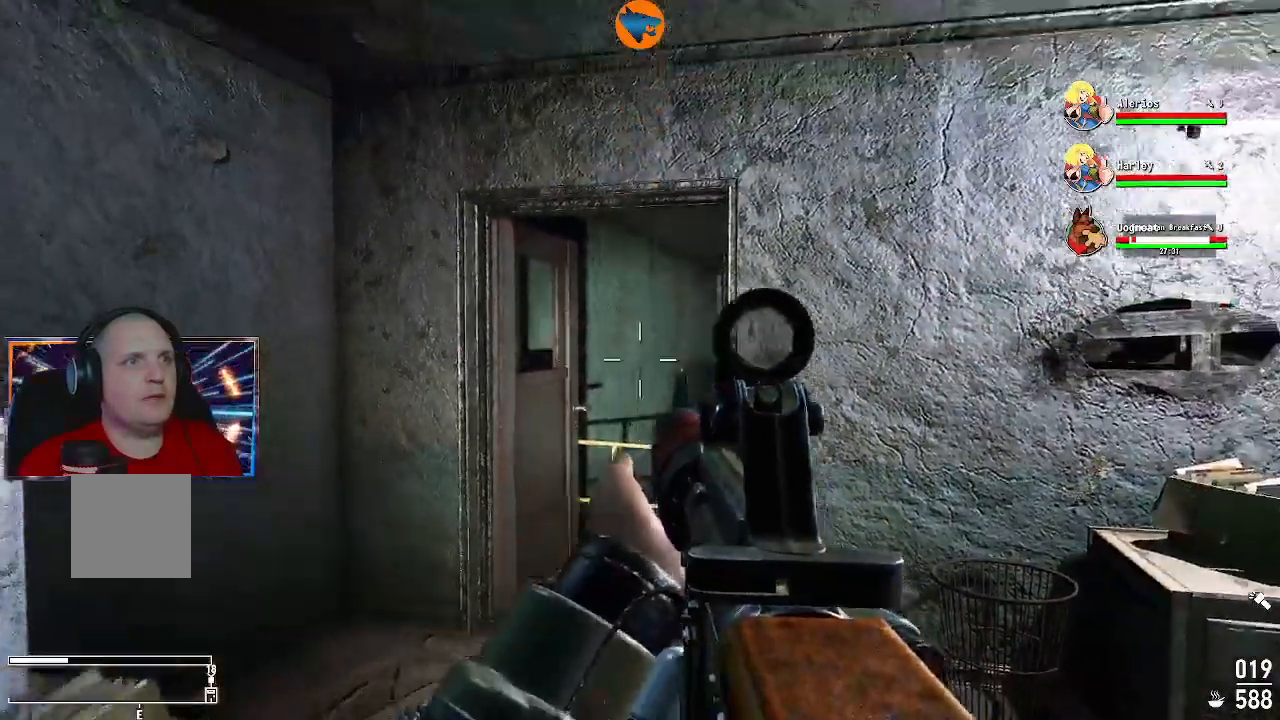
Gameplay with a controller (Xbox layout); each line is a JSON object with the inputs held at the frame after it. "events" lists button and stick changes between this image and that frame as [ms after this image, input, new state], when the widget could be followed in between.
{"buttons": ["L2", "R2"], "left_stick": "center", "right_stick": "center", "events": [[33, "left_stick", "up"], [233, "R2", "down"], [233, "left_stick", "center"]]}
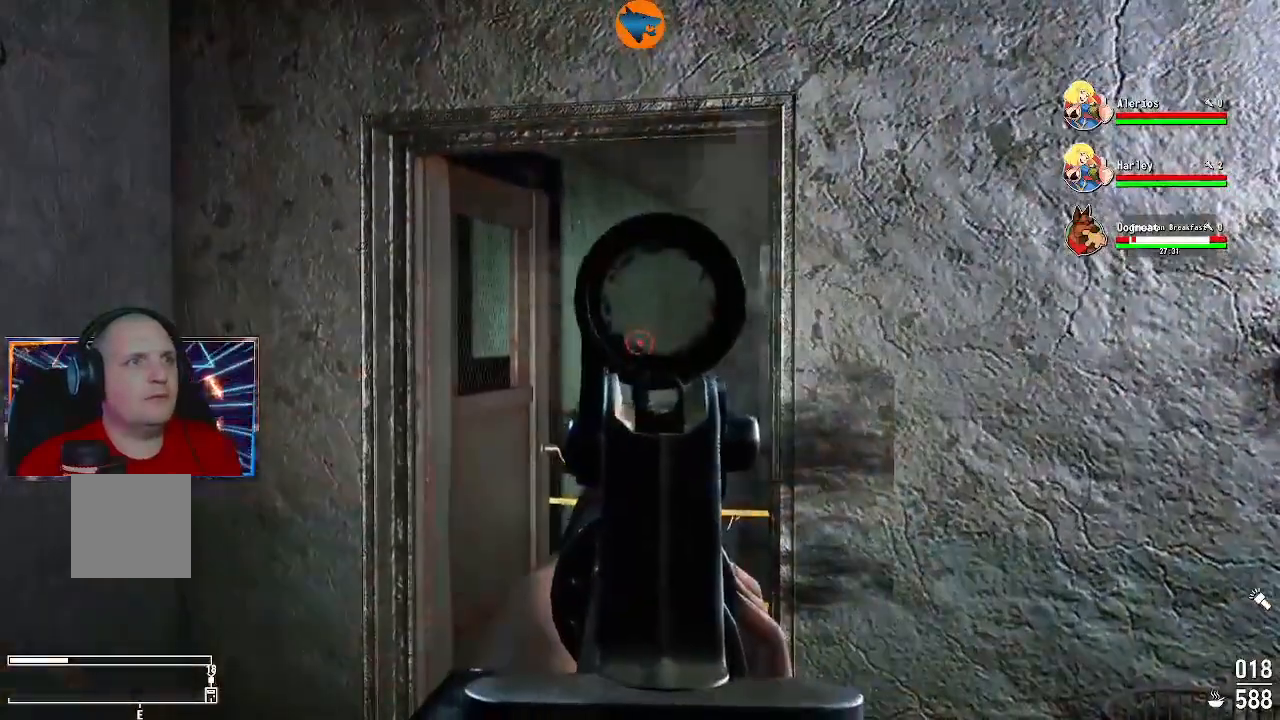
{"buttons": ["L2"], "left_stick": "center", "right_stick": "center", "events": [[133, "R2", "up"], [233, "R2", "down"], [333, "R2", "up"], [400, "R2", "down"], [500, "R2", "up"]]}
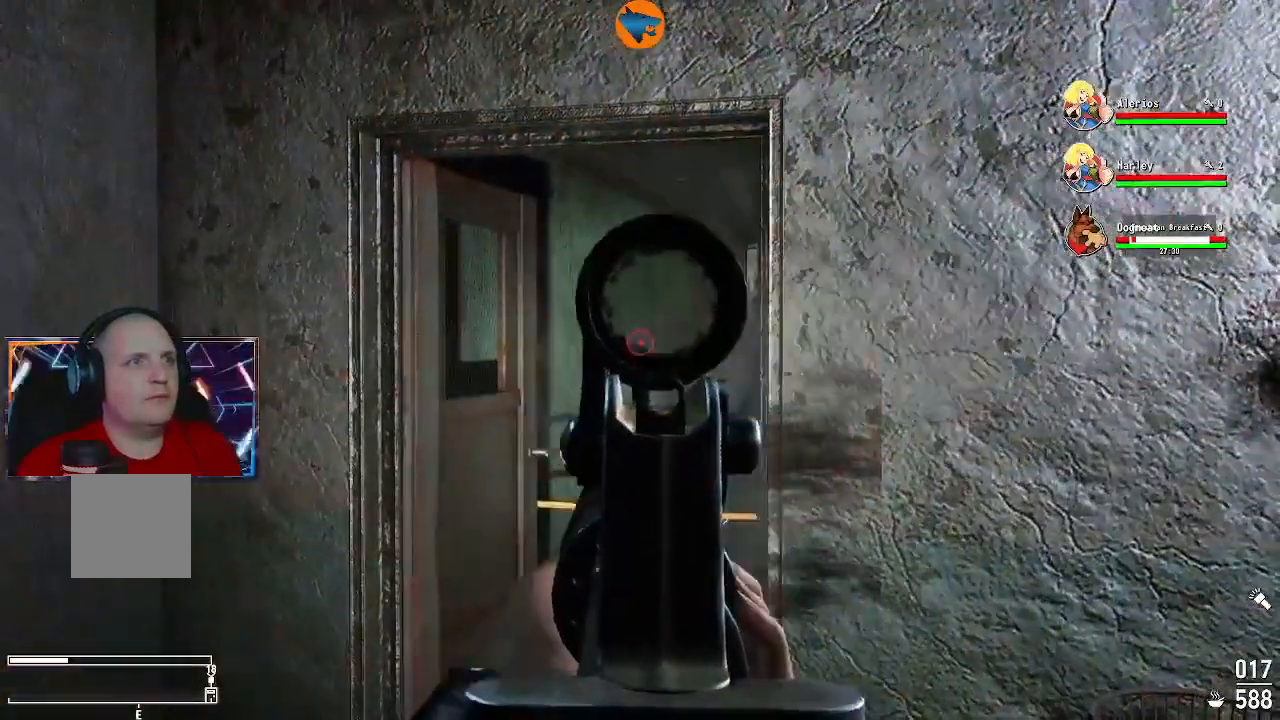
{"buttons": [], "left_stick": "center", "right_stick": "center", "events": [[33, "R2", "down"], [167, "R2", "up"], [233, "L2", "up"]]}
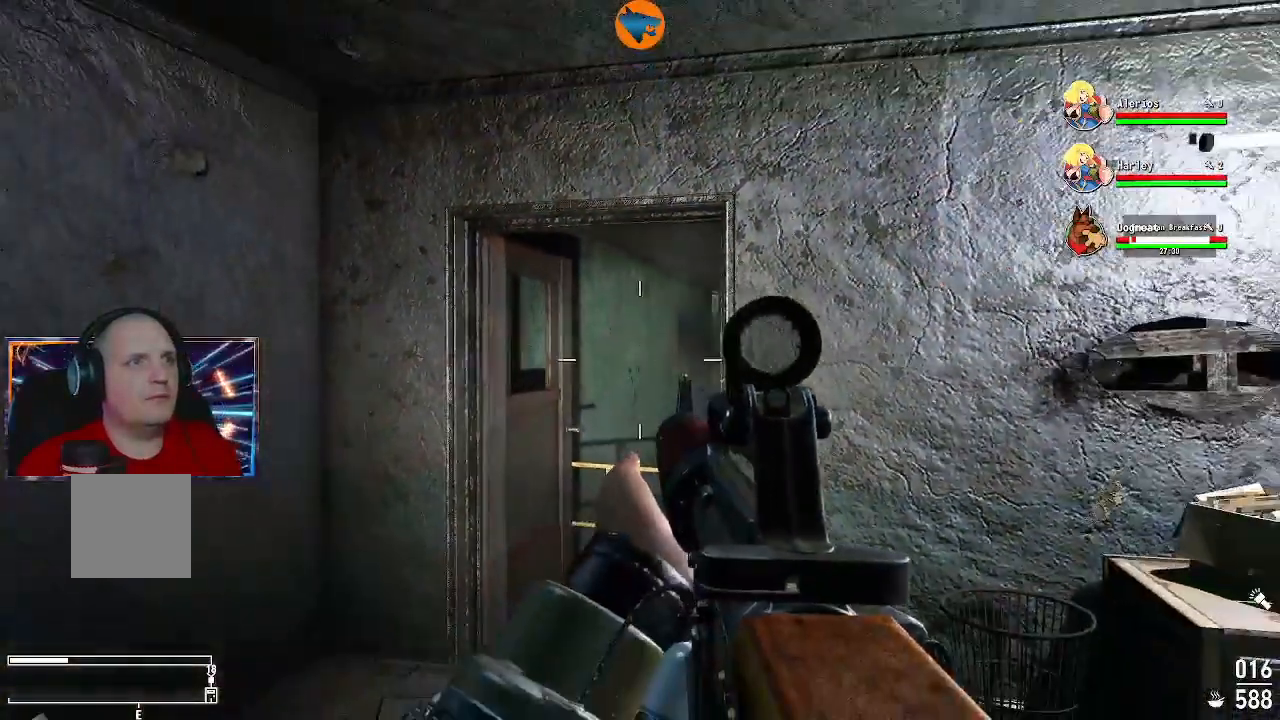
{"buttons": [], "left_stick": "center", "right_stick": "center", "events": []}
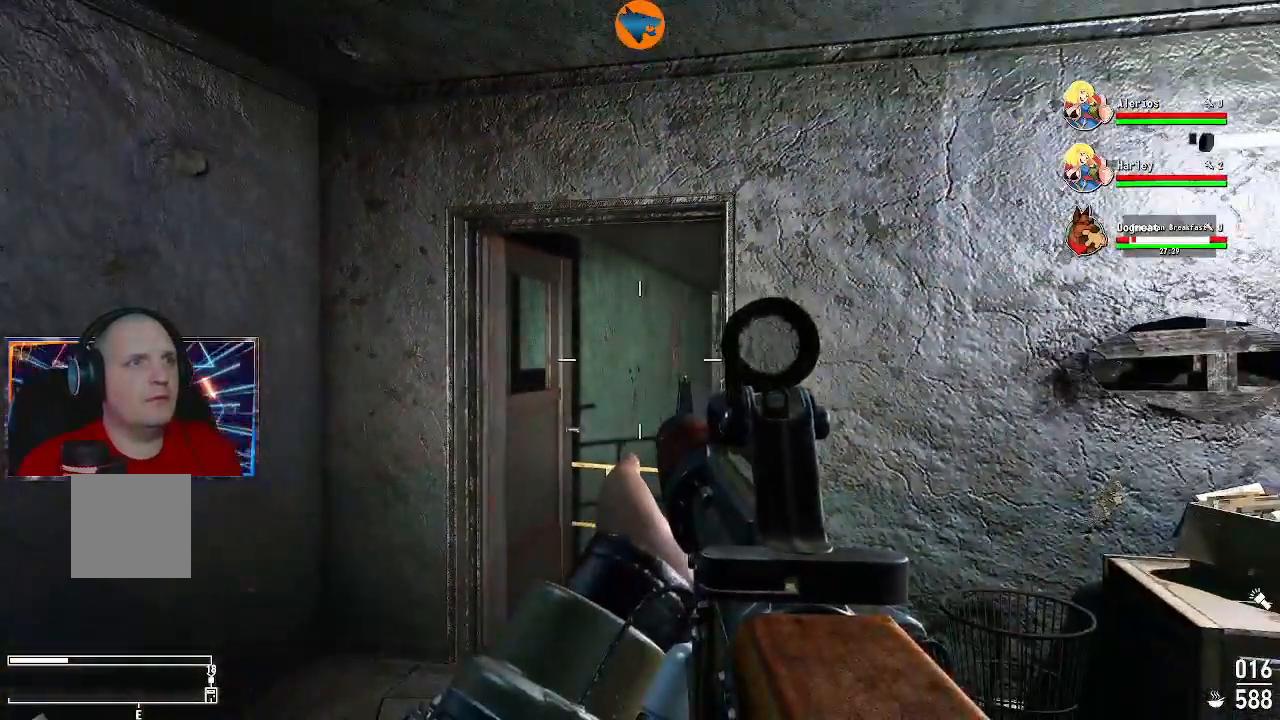
{"buttons": [], "left_stick": "left", "right_stick": "center", "events": [[133, "right_stick", "right"], [200, "left_stick", "left"], [233, "right_stick", "center"]]}
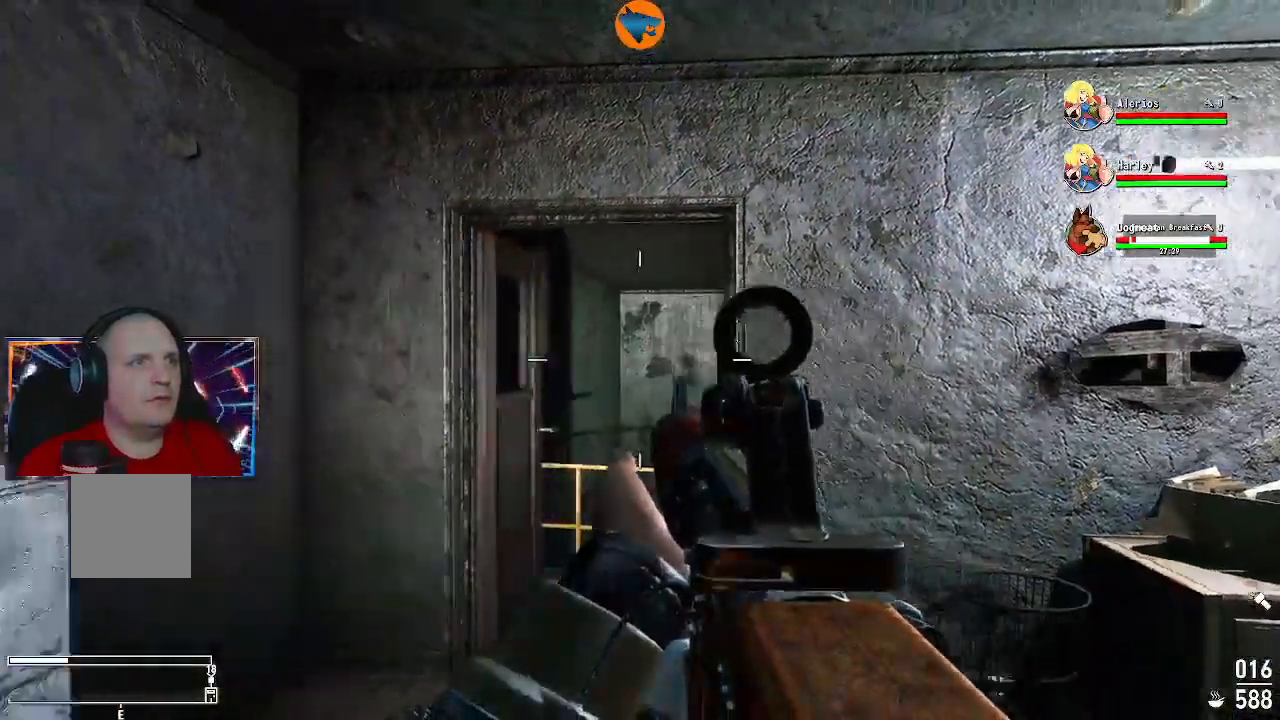
{"buttons": ["L2"], "left_stick": "center", "right_stick": "center", "events": [[67, "left_stick", "center"], [300, "L1", "down"], [300, "L2", "down"], [367, "L1", "up"]]}
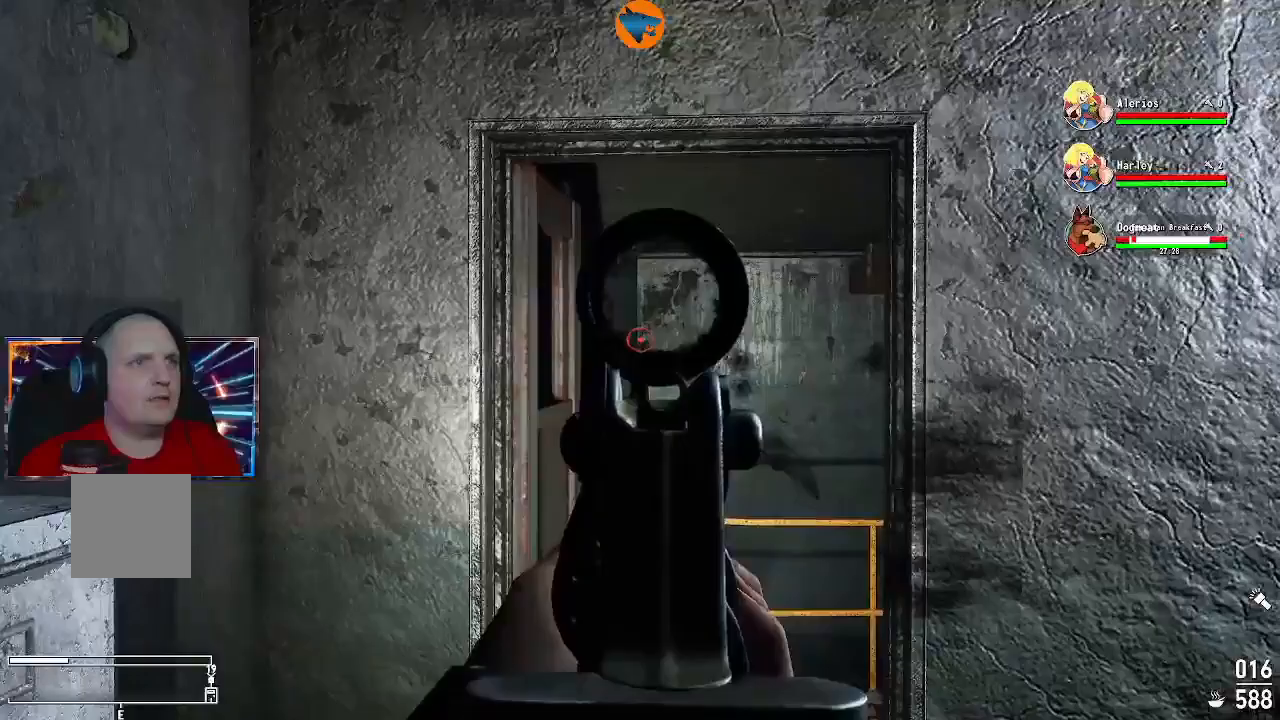
{"buttons": ["L2"], "left_stick": "center", "right_stick": "down-left", "events": [[500, "right_stick", "down-left"]]}
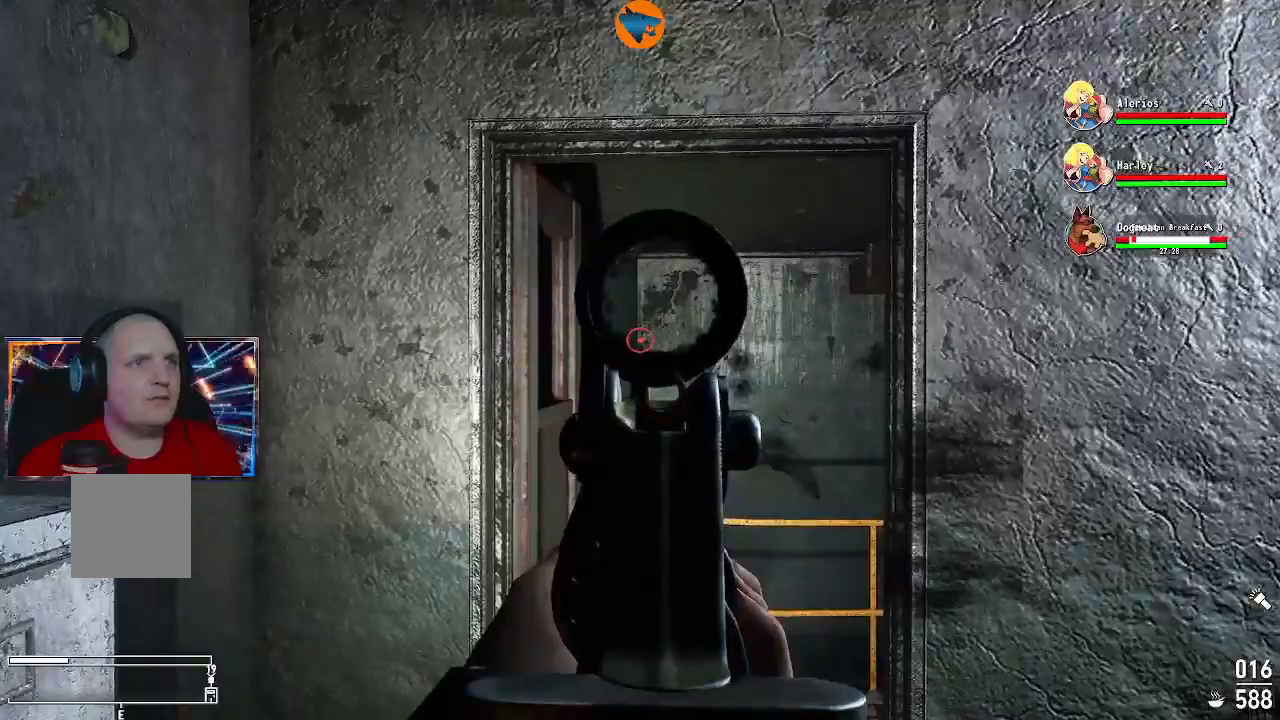
{"buttons": ["L2"], "left_stick": "center", "right_stick": "left", "events": [[100, "left_stick", "right"], [167, "right_stick", "center"], [400, "left_stick", "center"], [500, "right_stick", "left"]]}
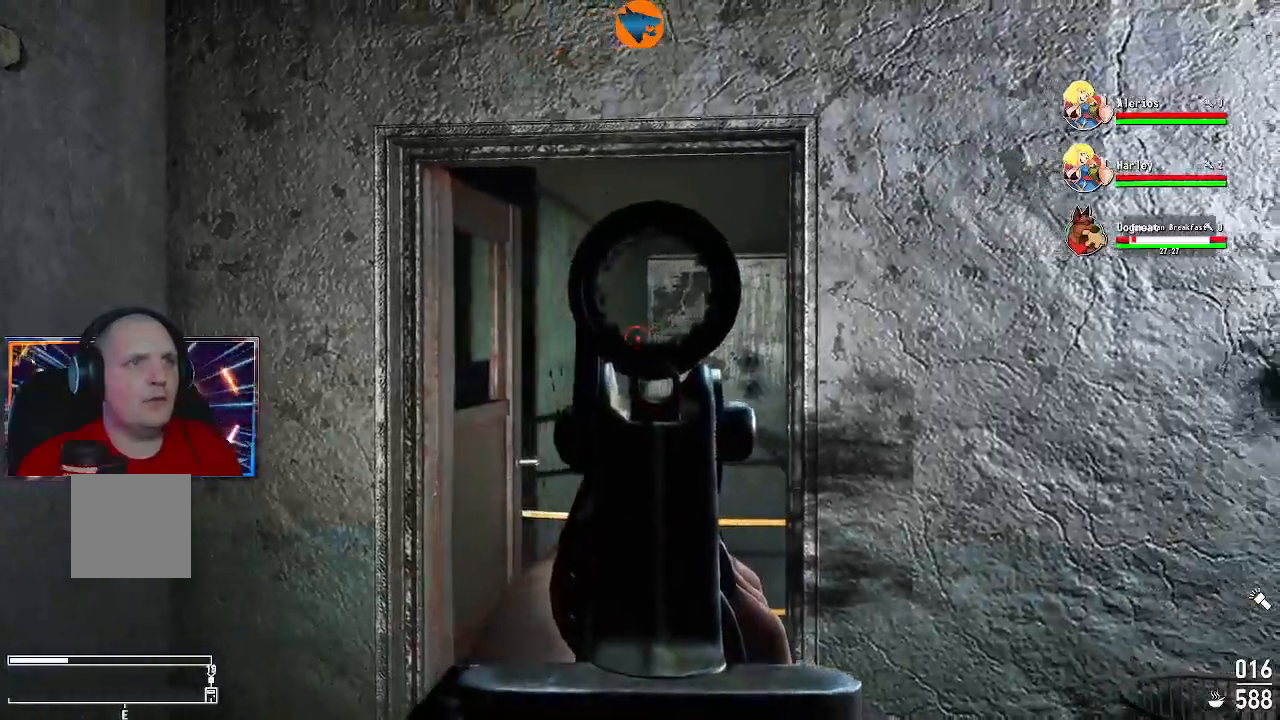
{"buttons": ["L2"], "left_stick": "right", "right_stick": "left", "events": [[233, "left_stick", "right"]]}
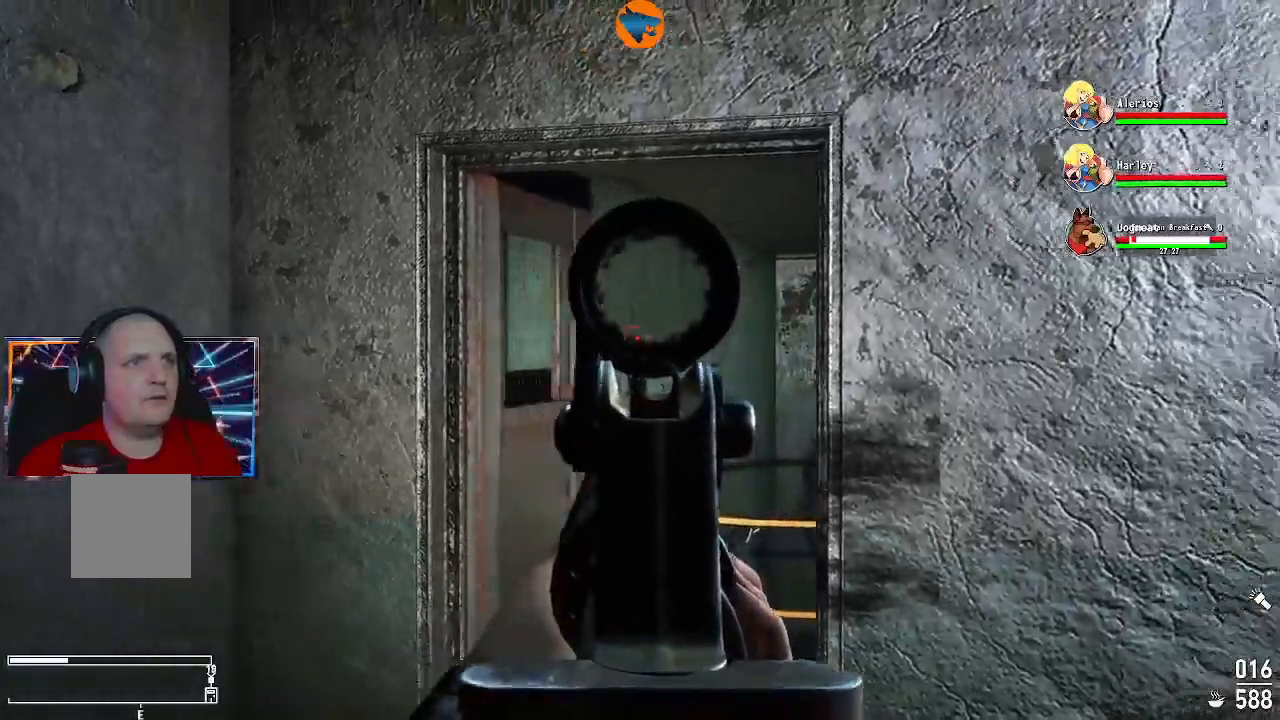
{"buttons": ["L2"], "left_stick": "center", "right_stick": "center", "events": [[167, "left_stick", "center"], [433, "right_stick", "center"]]}
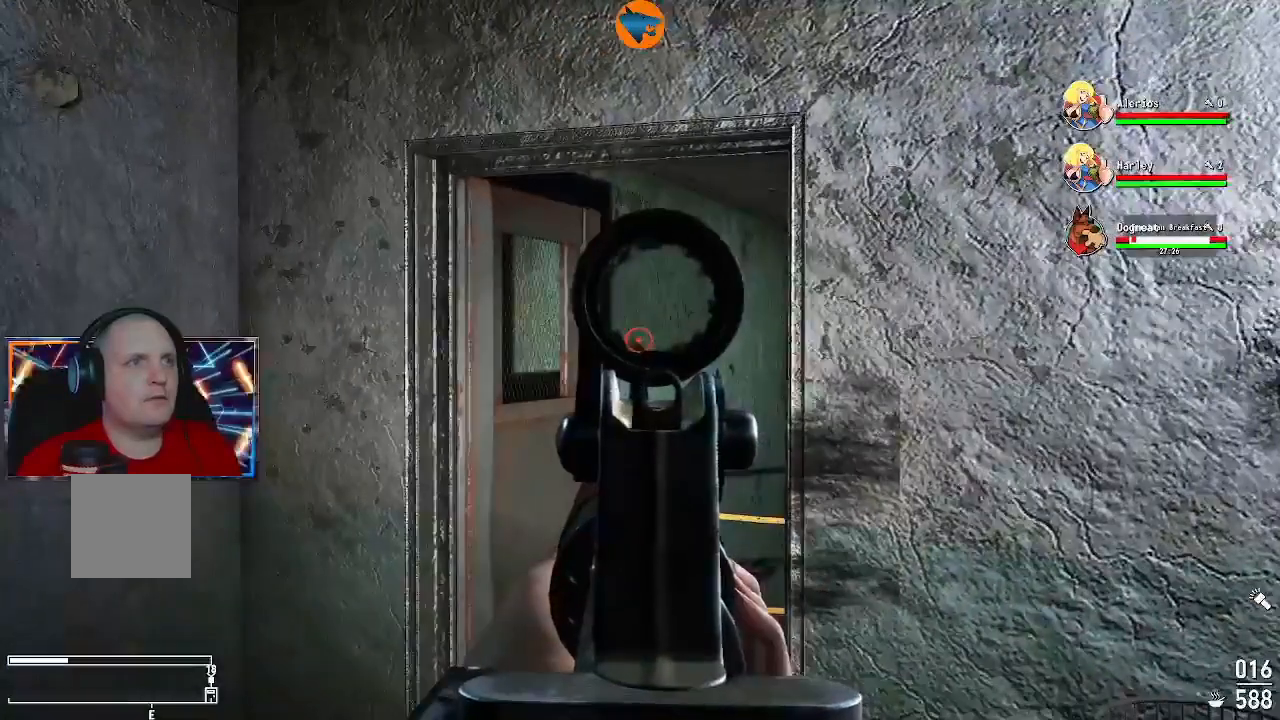
{"buttons": ["L2"], "left_stick": "center", "right_stick": "left", "events": [[67, "left_stick", "right"], [333, "left_stick", "center"], [400, "right_stick", "left"]]}
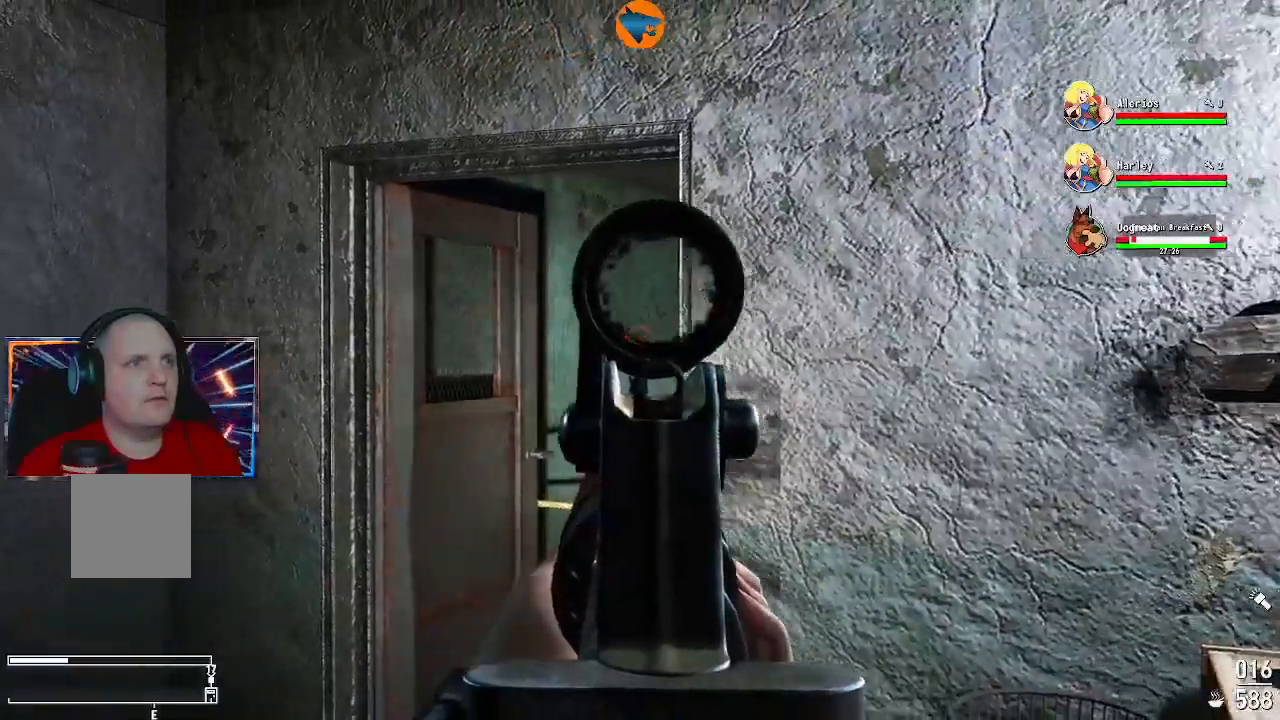
{"buttons": ["L2"], "left_stick": "left", "right_stick": "center", "events": [[167, "right_stick", "center"], [467, "left_stick", "left"]]}
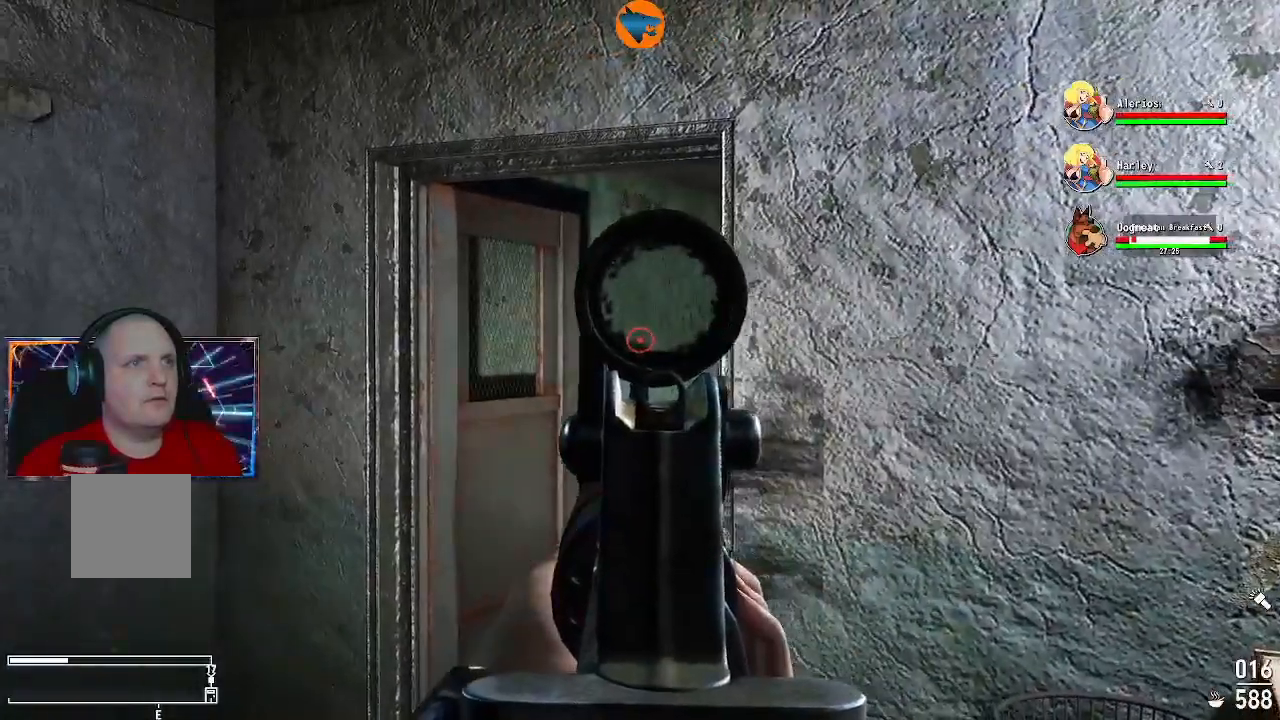
{"buttons": ["L2"], "left_stick": "center", "right_stick": "up", "events": [[233, "right_stick", "right"], [367, "left_stick", "center"], [433, "right_stick", "up"]]}
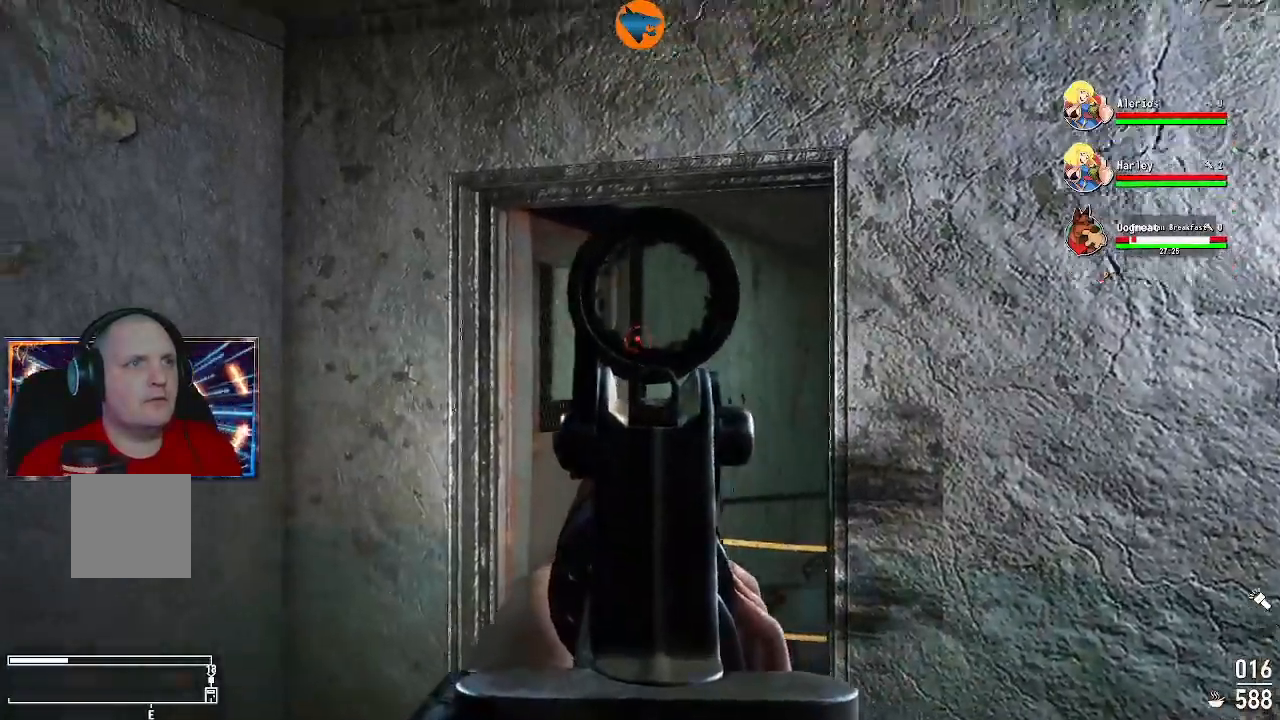
{"buttons": ["L2"], "left_stick": "center", "right_stick": "down", "events": [[200, "right_stick", "center"], [500, "right_stick", "down"]]}
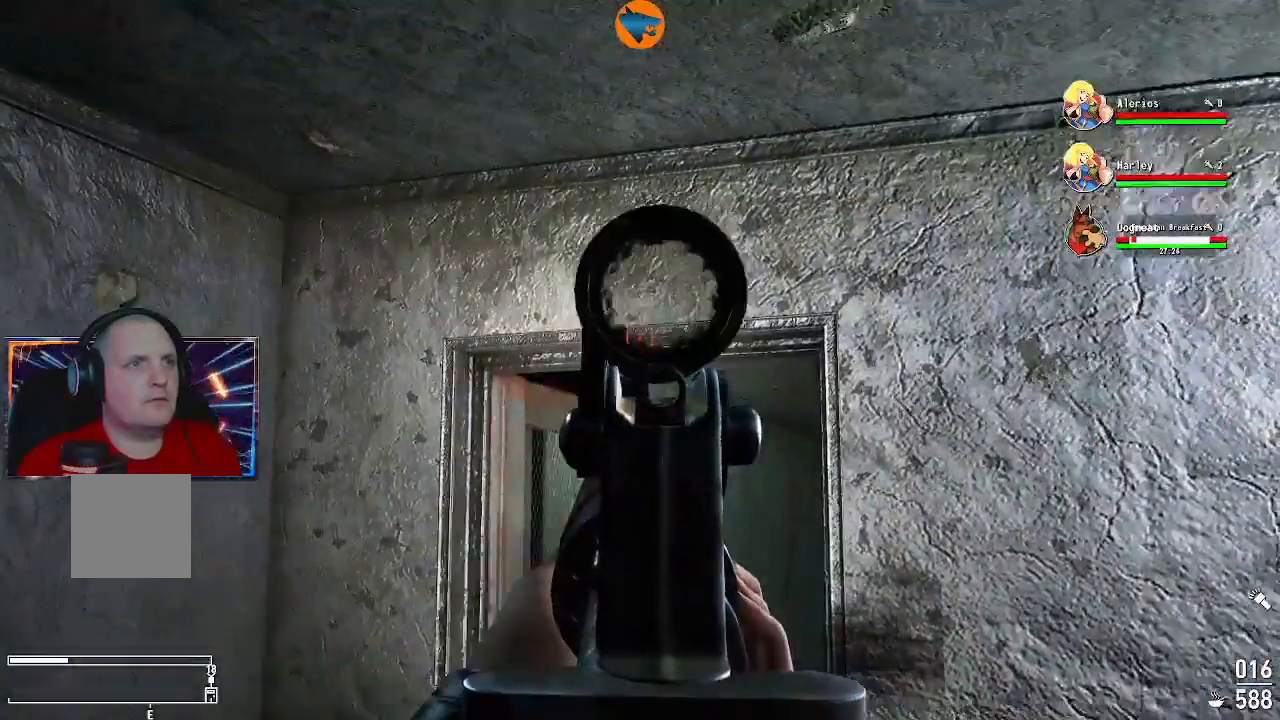
{"buttons": ["L2"], "left_stick": "center", "right_stick": "center", "events": [[300, "right_stick", "center"]]}
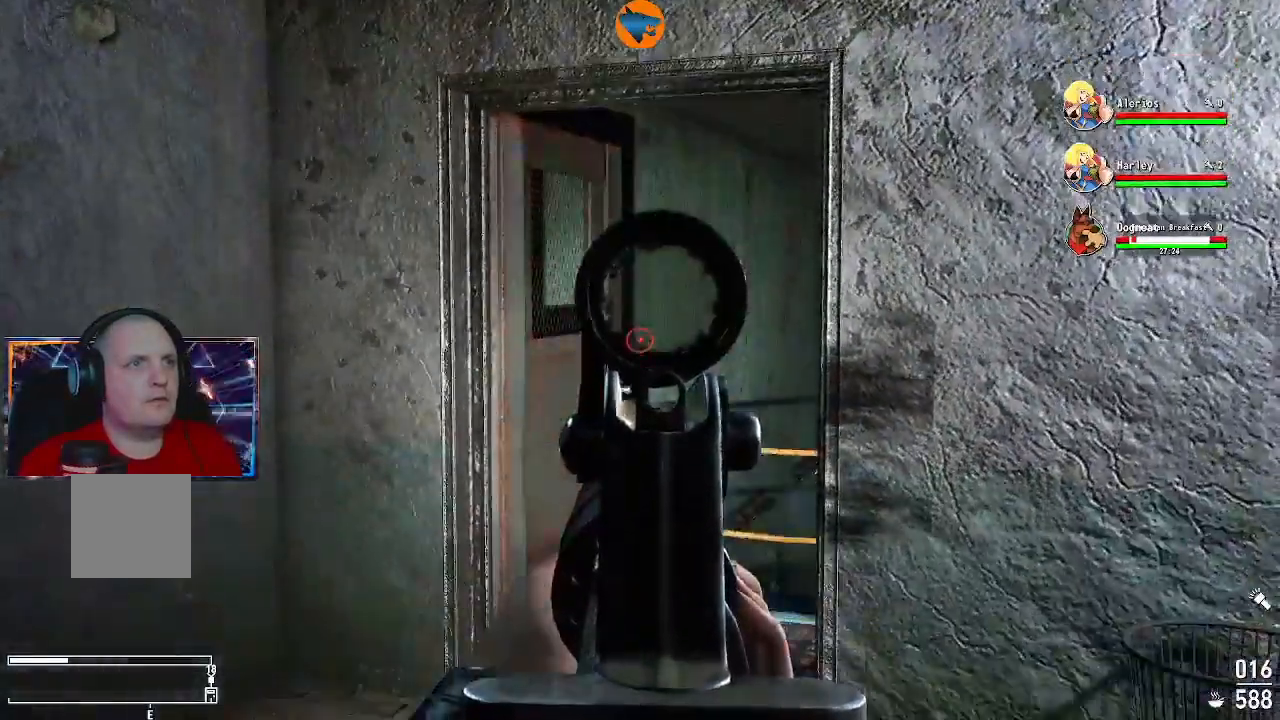
{"buttons": [], "left_stick": "center", "right_stick": "center"}
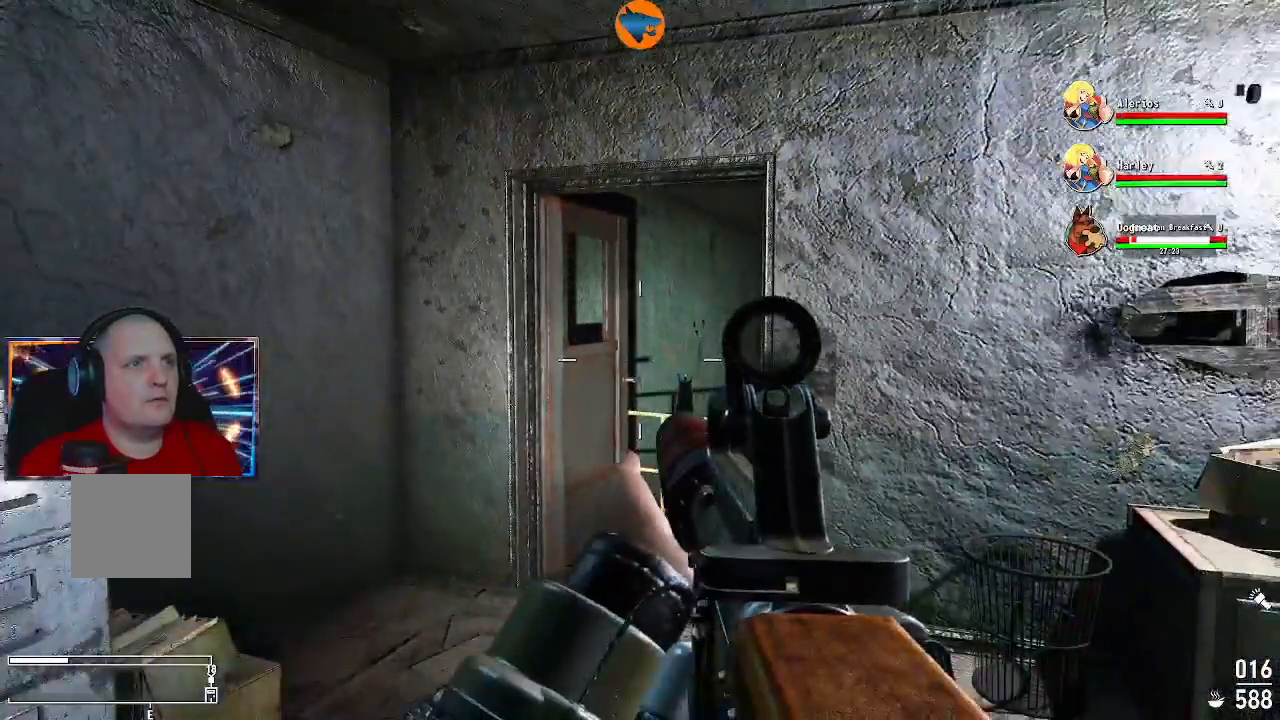
{"buttons": ["L2"], "left_stick": "center", "right_stick": "center", "events": [[67, "L2", "down"]]}
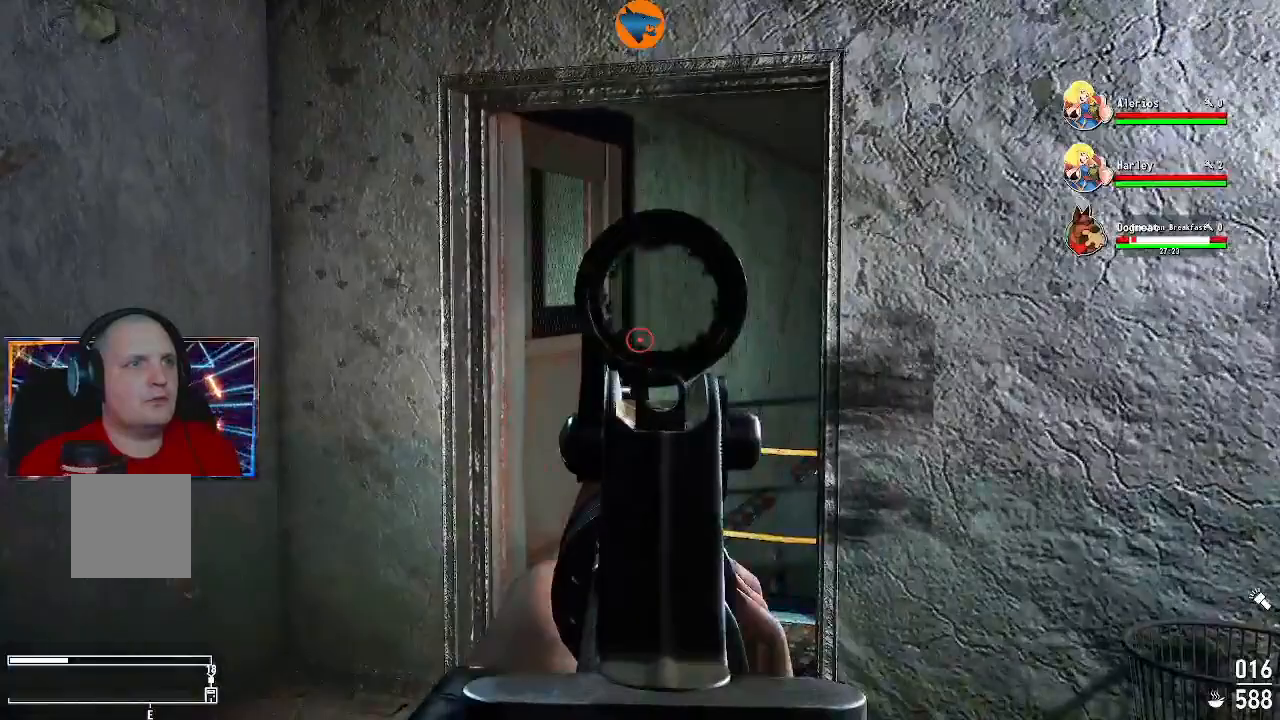
{"buttons": ["L2"], "left_stick": "center", "right_stick": "center", "events": [[300, "right_stick", "down"], [467, "right_stick", "center"]]}
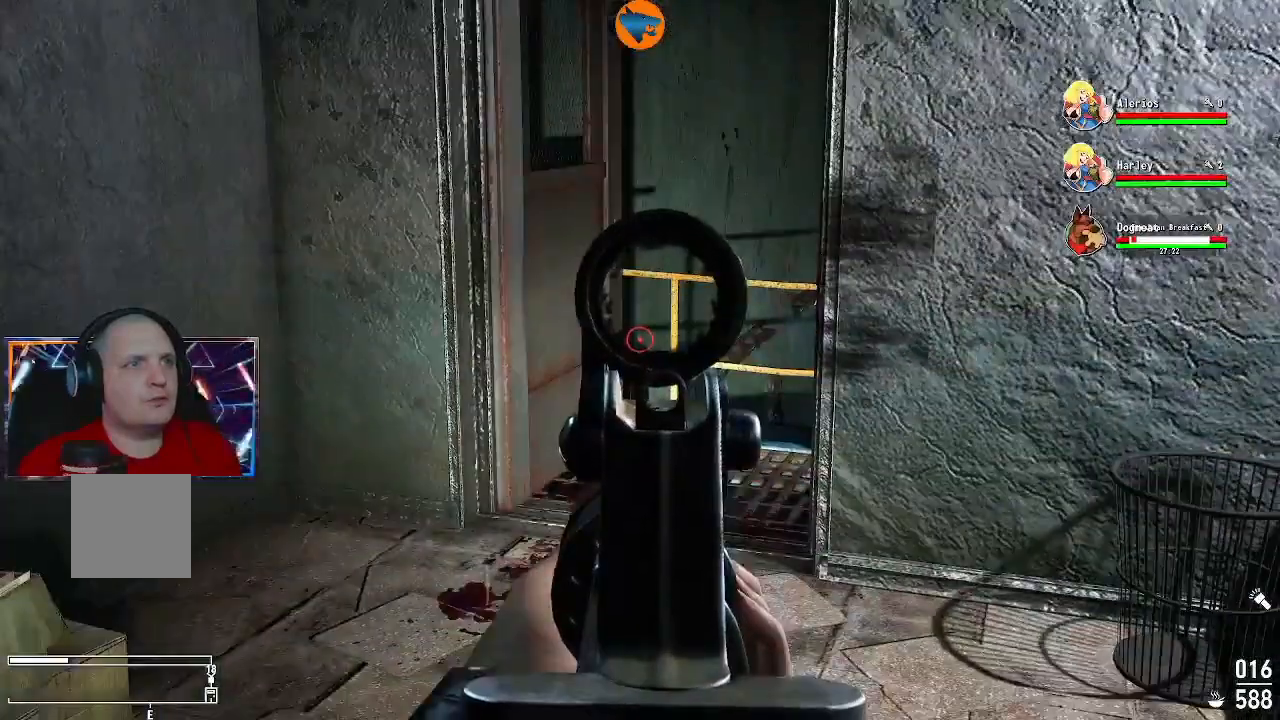
{"buttons": ["L2"], "left_stick": "center", "right_stick": "center", "events": [[167, "right_stick", "down"], [300, "right_stick", "center"]]}
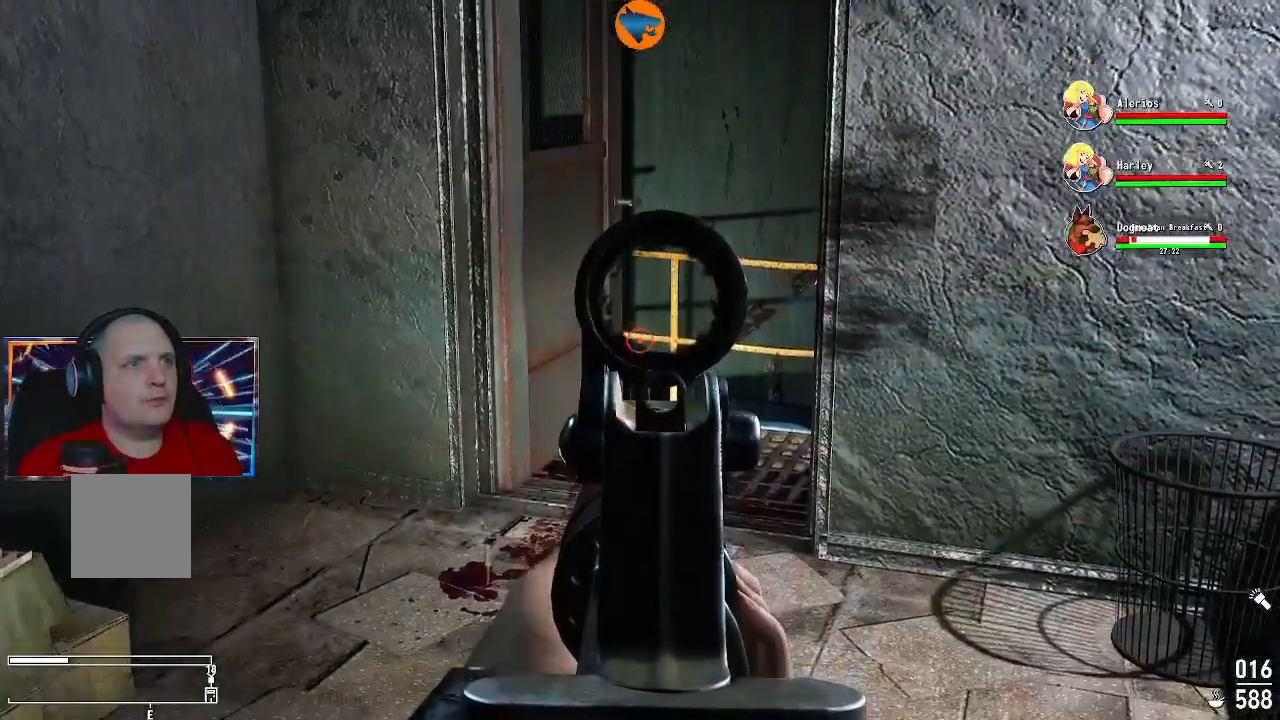
{"buttons": ["L2"], "left_stick": "center", "right_stick": "down-left", "events": [[133, "right_stick", "down"], [400, "right_stick", "down-left"]]}
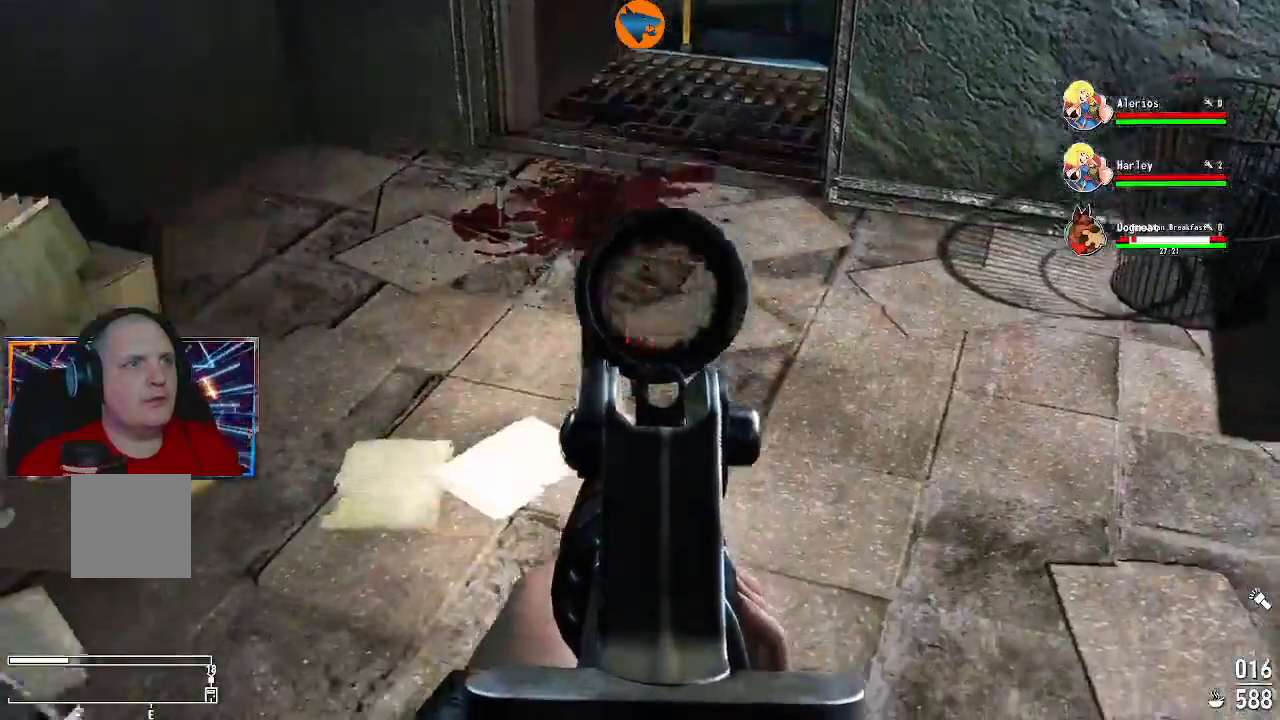
{"buttons": ["L2"], "left_stick": "center", "right_stick": "up", "events": [[333, "right_stick", "center"], [467, "right_stick", "up"]]}
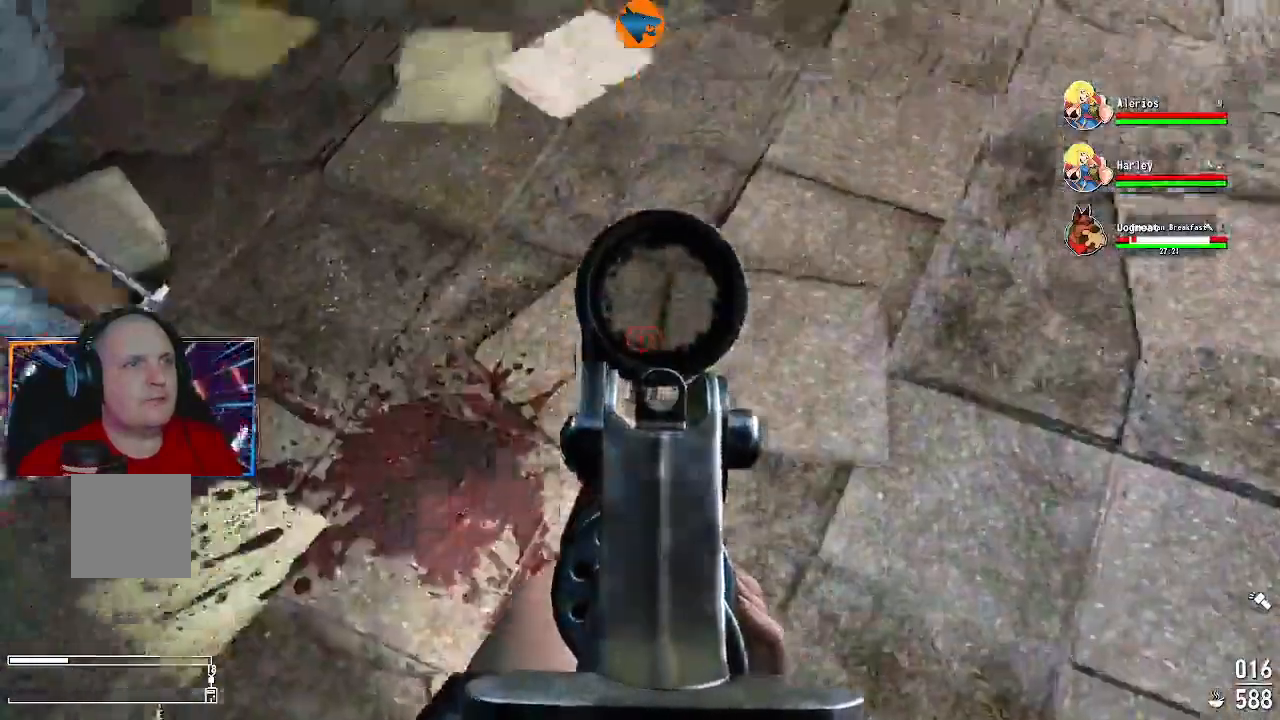
{"buttons": ["L2"], "left_stick": "center", "right_stick": "up-right", "events": [[300, "right_stick", "up-right"]]}
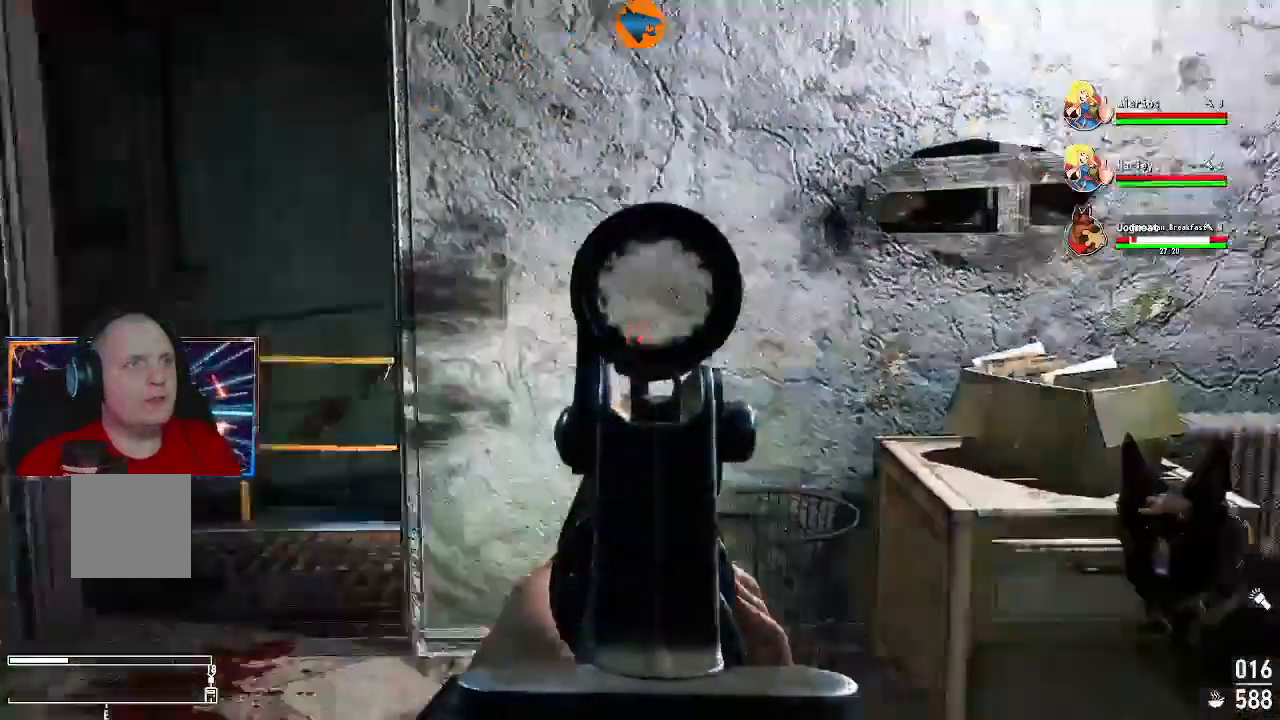
{"buttons": ["L2"], "left_stick": "center", "right_stick": "up-left", "events": [[67, "right_stick", "up"], [333, "right_stick", "center"], [500, "right_stick", "up-left"]]}
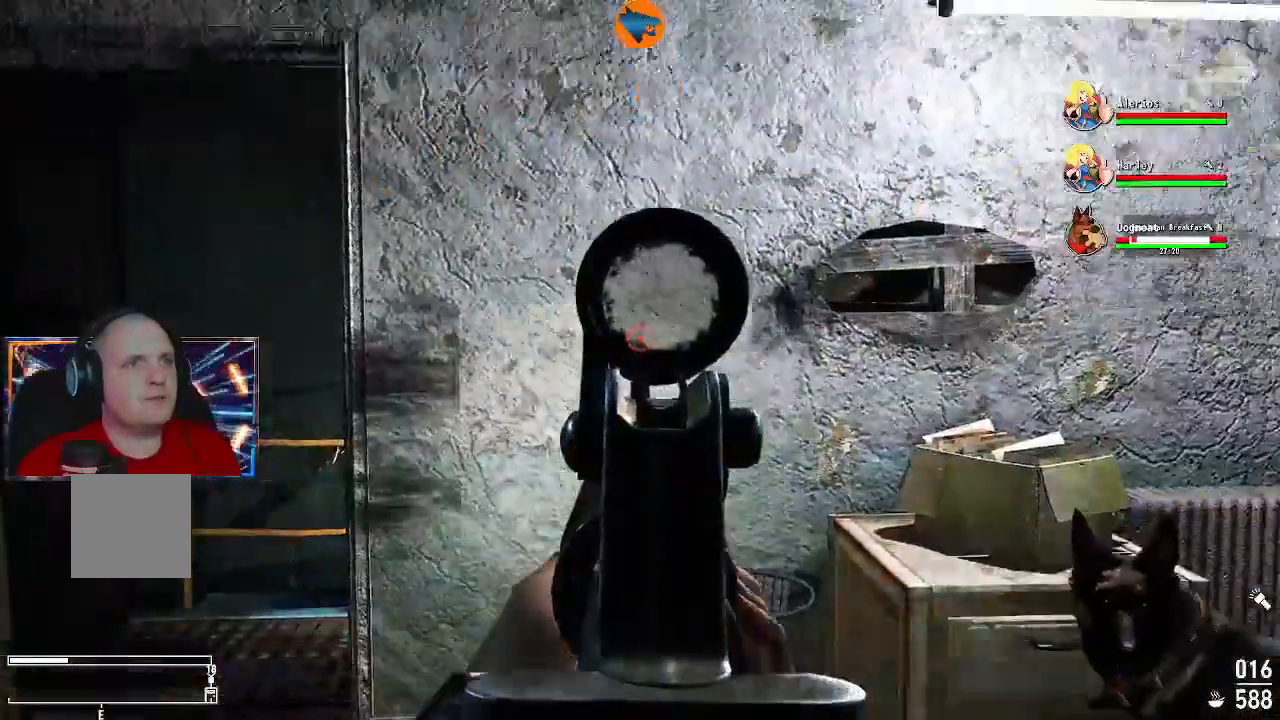
{"buttons": [], "left_stick": "center", "right_stick": "center", "events": [[33, "right_stick", "center"], [100, "L2", "up"]]}
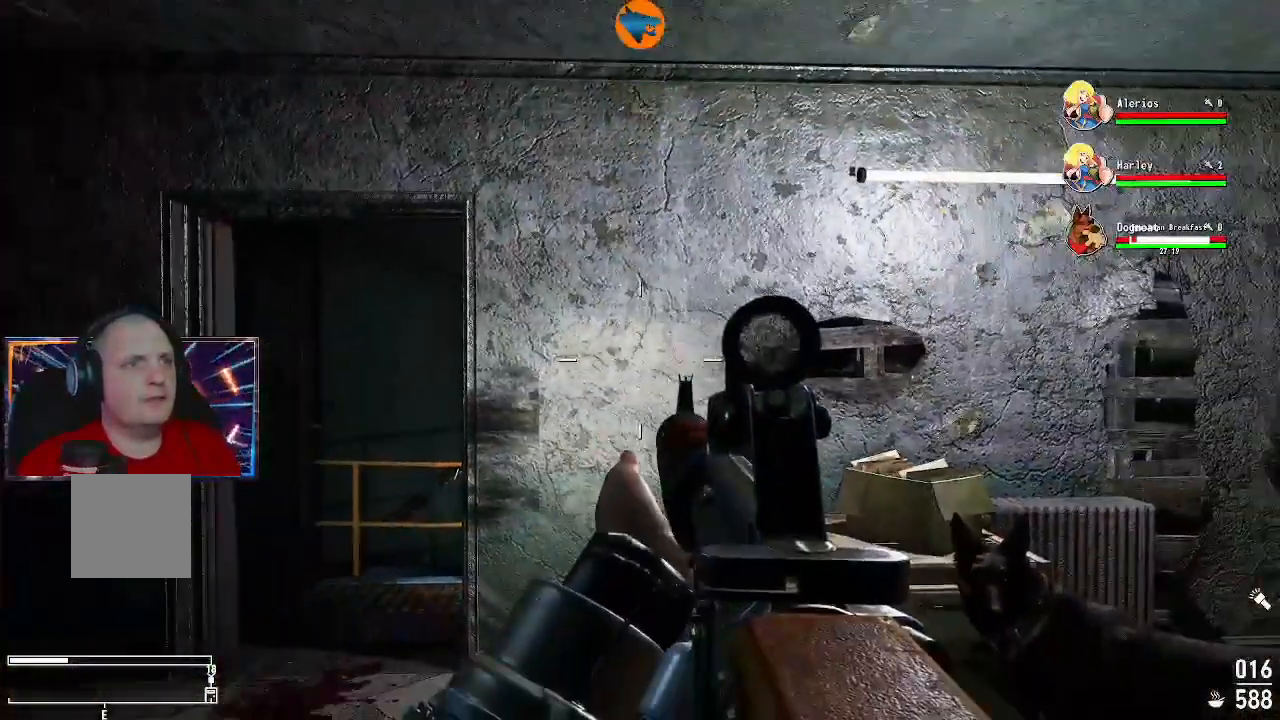
{"buttons": [], "left_stick": "center", "right_stick": "center", "events": []}
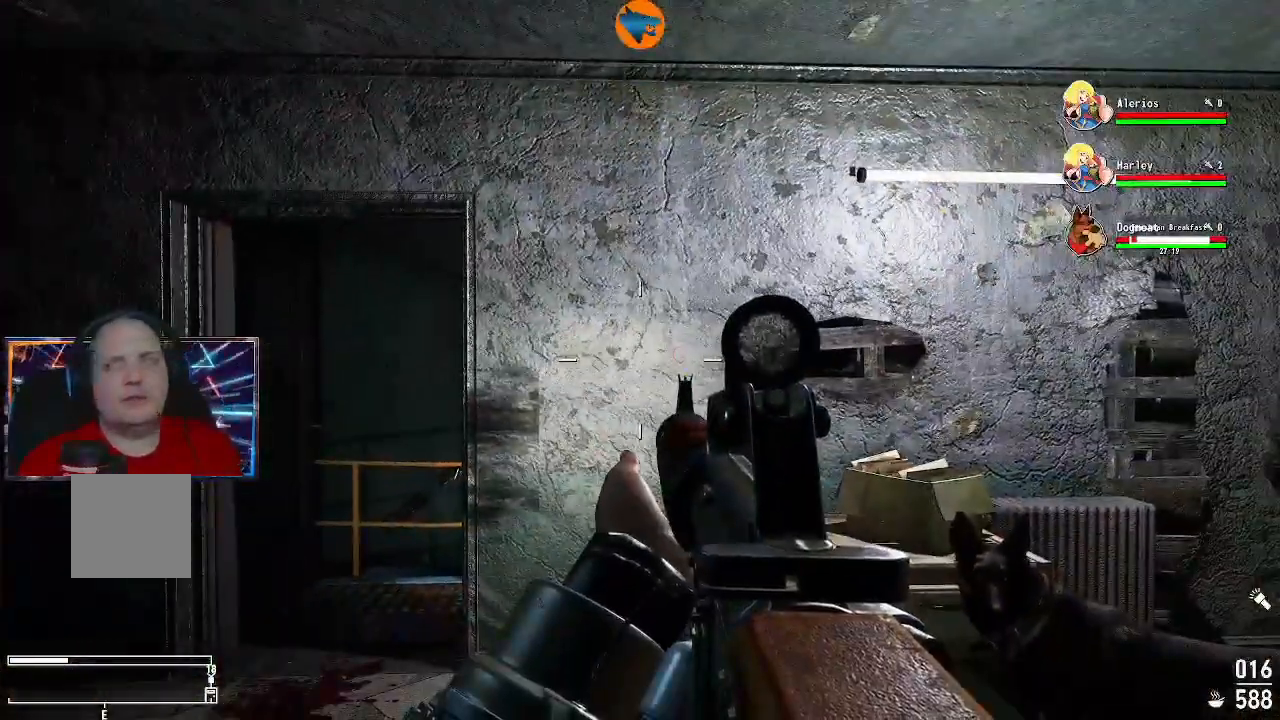
{"buttons": [], "left_stick": "center", "right_stick": "center", "events": []}
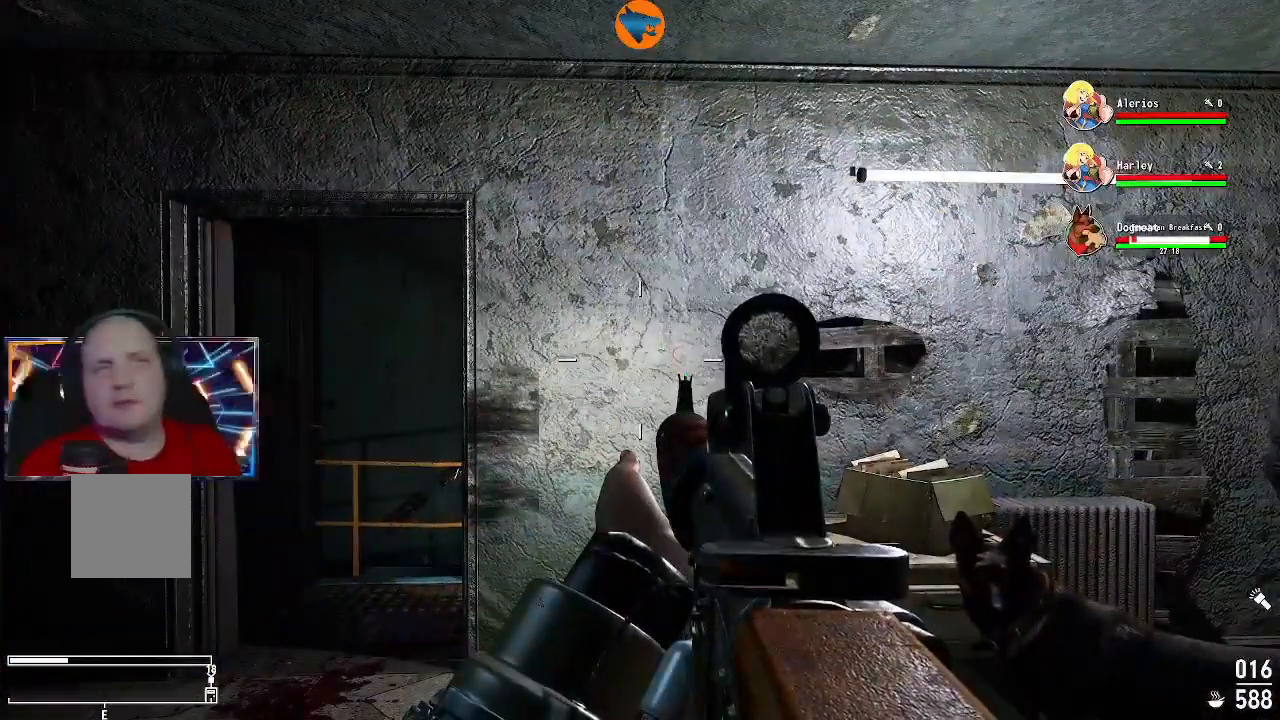
{"buttons": [], "left_stick": "center", "right_stick": "center", "events": []}
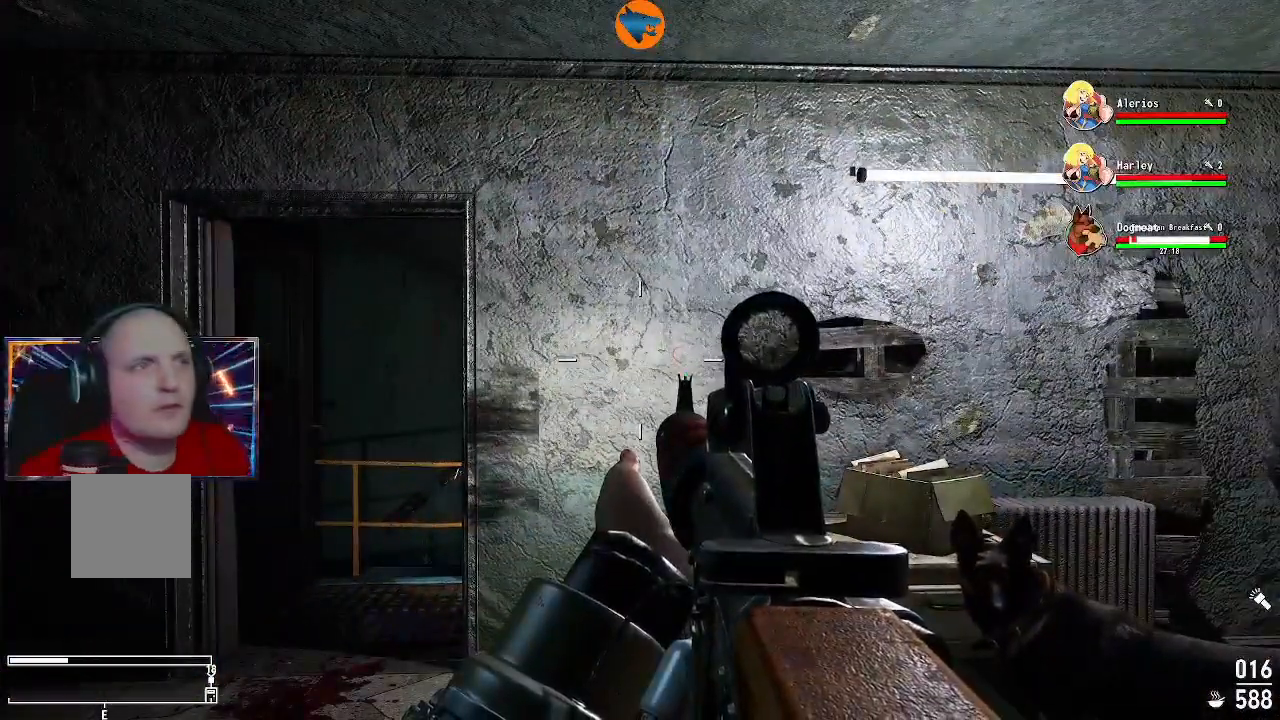
{"buttons": [], "left_stick": "center", "right_stick": "center", "events": [[100, "B", "down"], [167, "B", "up"]]}
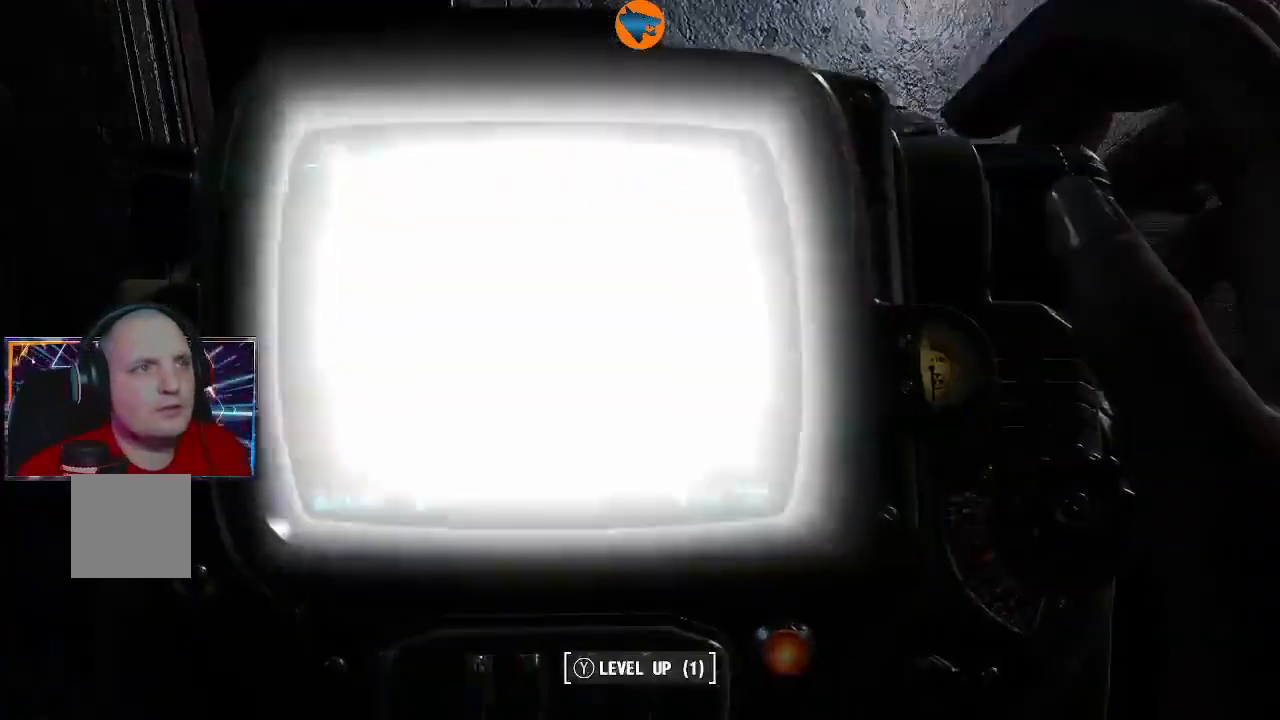
{"buttons": [], "left_stick": "center", "right_stick": "center", "events": []}